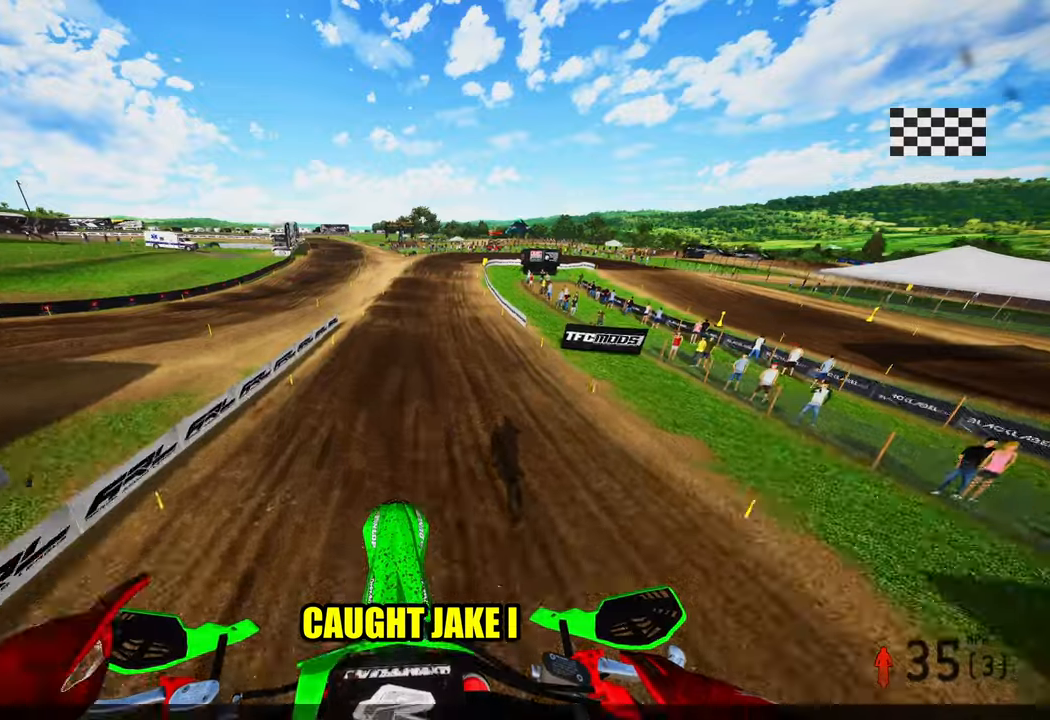
Gameplay with a controller (PlayStation layout); each line is a JSON object with the inputs held at the frame after it. "events" lists button and stick changes between this image and that frame as [ms after this image, input, new state], when the widget could be followed in between. Not read: other_buttons.
{"buttons": [], "left_stick": "center", "right_stick": "center", "events": [[100, "SQUARE", "down"], [283, "SQUARE", "up"]]}
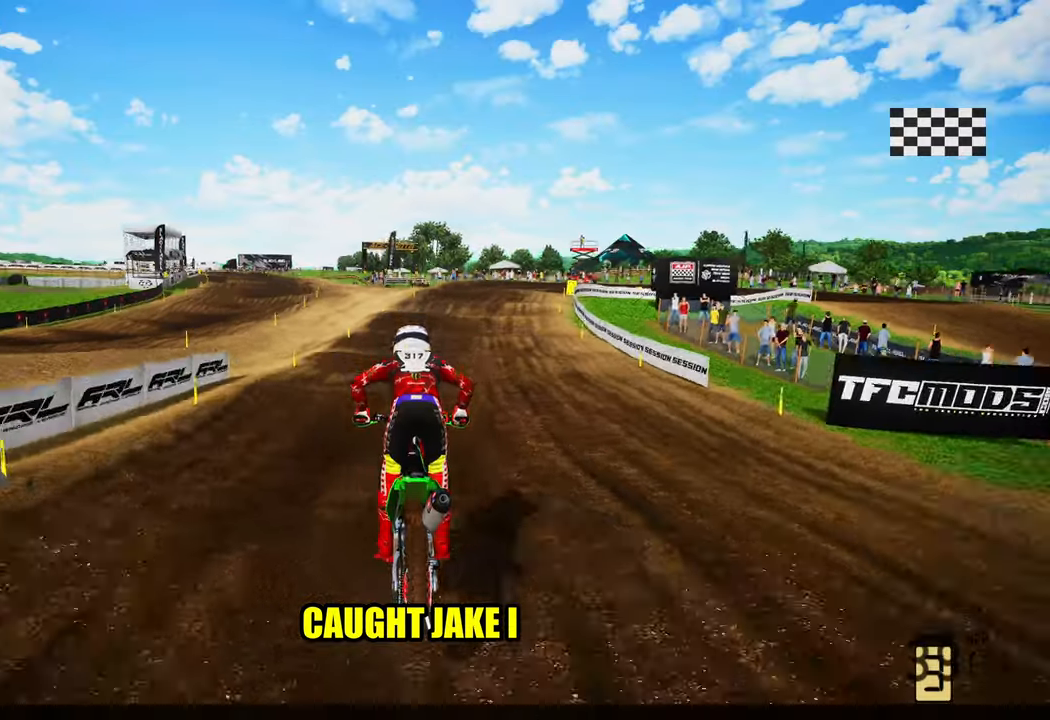
{"buttons": ["TOUCHPAD"], "left_stick": "center", "right_stick": "center", "events": [[50, "TOUCHPAD", "down"]]}
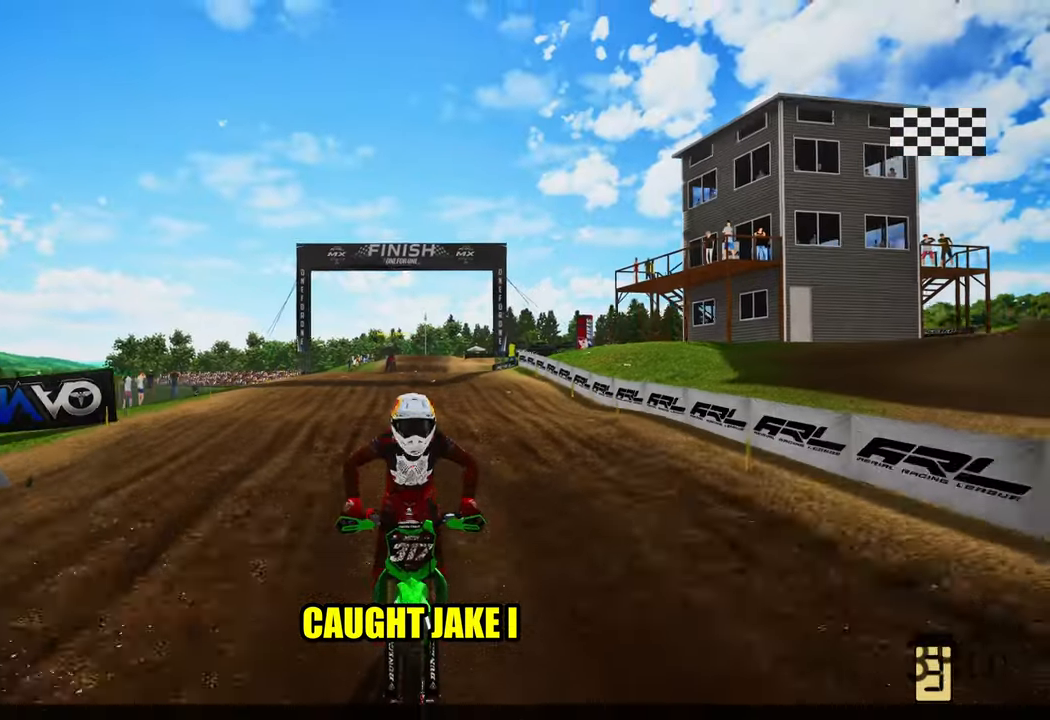
{"buttons": [], "left_stick": "center", "right_stick": "center", "events": [[350, "TOUCHPAD", "up"]]}
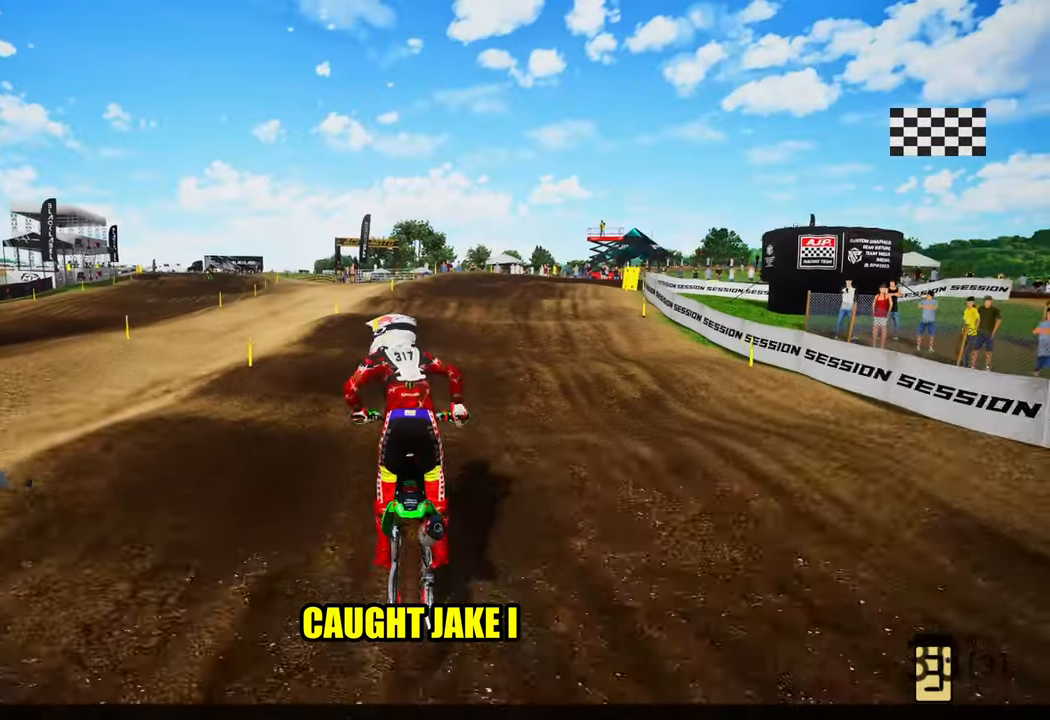
{"buttons": [], "left_stick": "center", "right_stick": "center", "events": []}
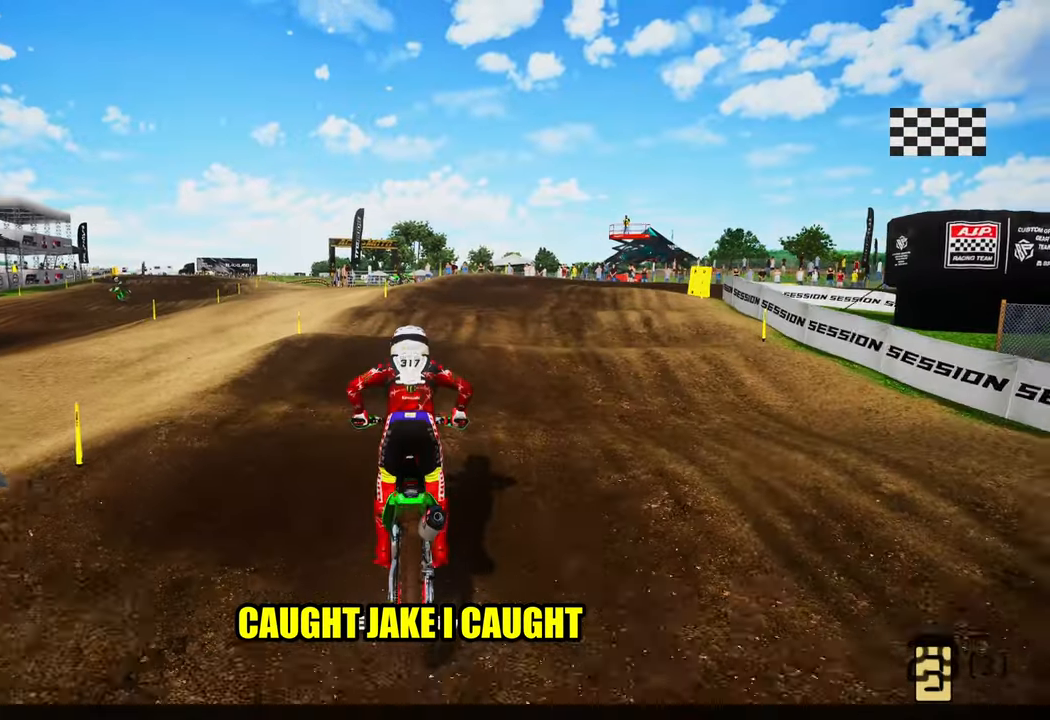
{"buttons": [], "left_stick": "center", "right_stick": "center", "events": []}
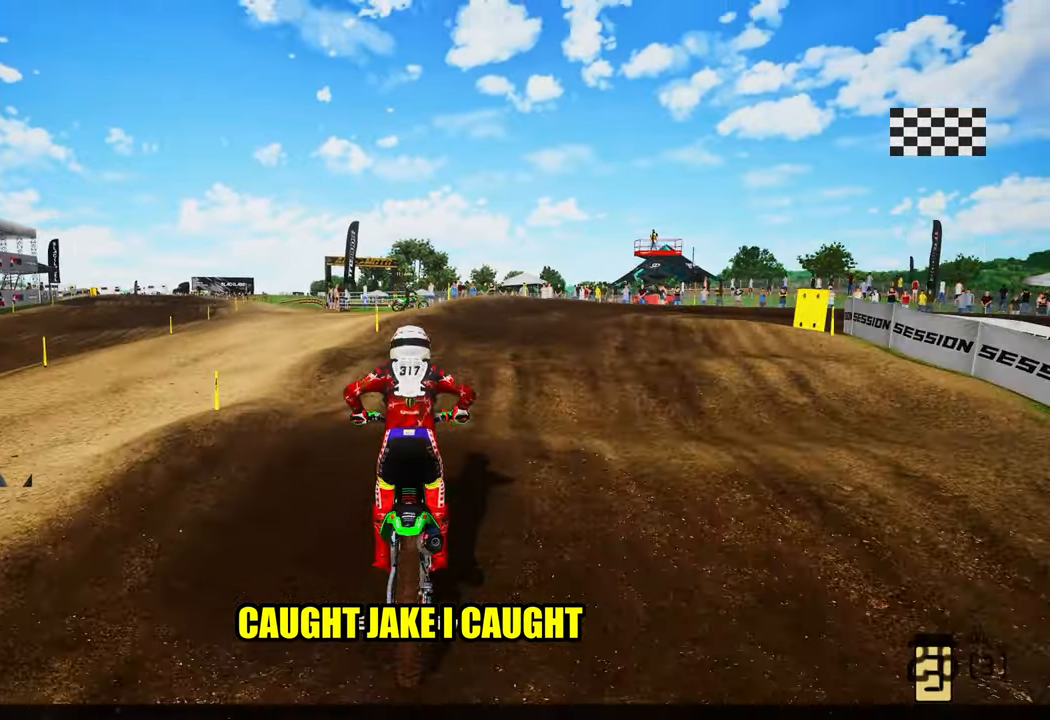
{"buttons": ["SQUARE"], "left_stick": "center", "right_stick": "center", "events": [[466, "SQUARE", "down"]]}
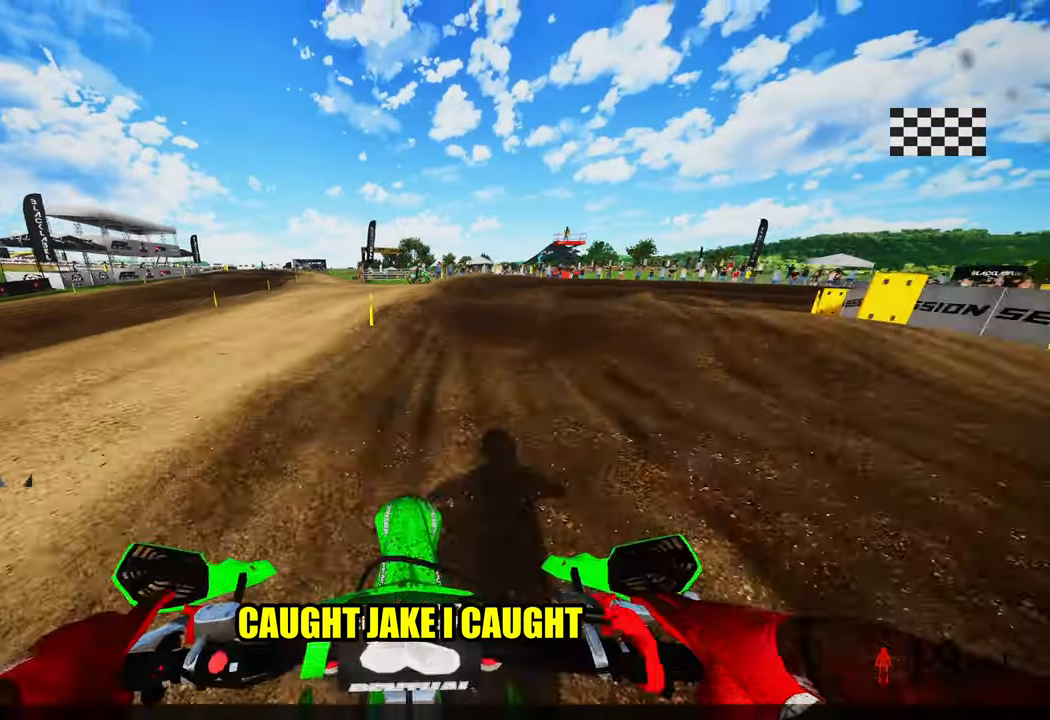
{"buttons": ["TRIANGLE"], "left_stick": "center", "right_stick": "center", "events": [[83, "SQUARE", "up"], [183, "SQUARE", "down"], [250, "SQUARE", "up"], [433, "TRIANGLE", "down"]]}
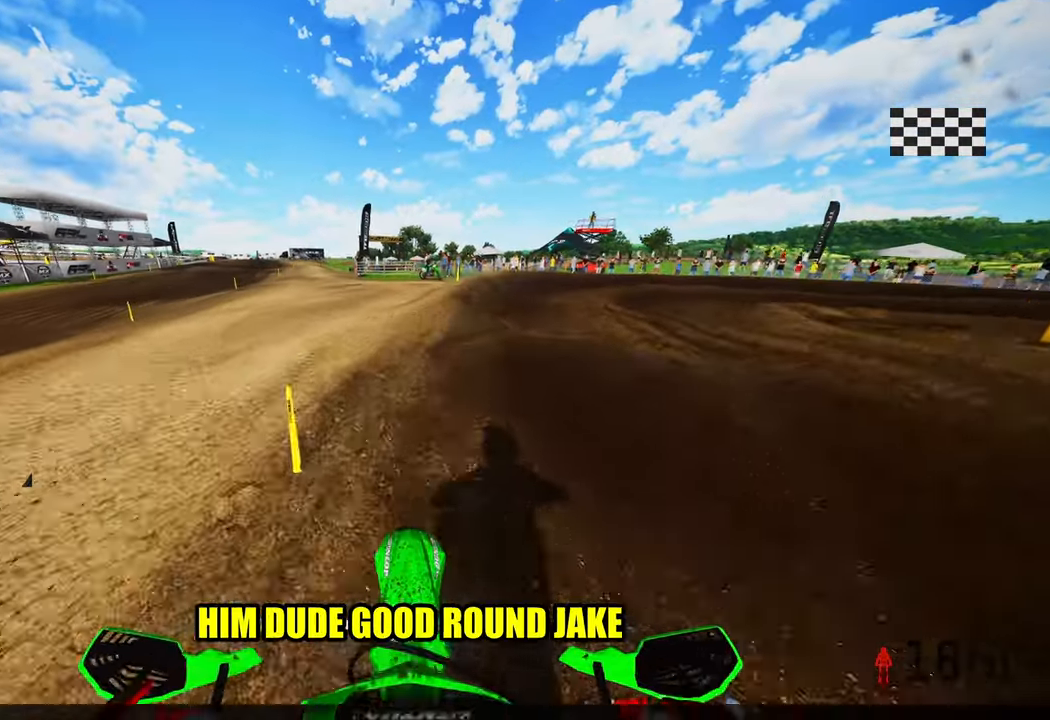
{"buttons": ["TRIANGLE"], "left_stick": "center", "right_stick": "center", "events": [[116, "left_stick", "up-right"], [233, "left_stick", "center"]]}
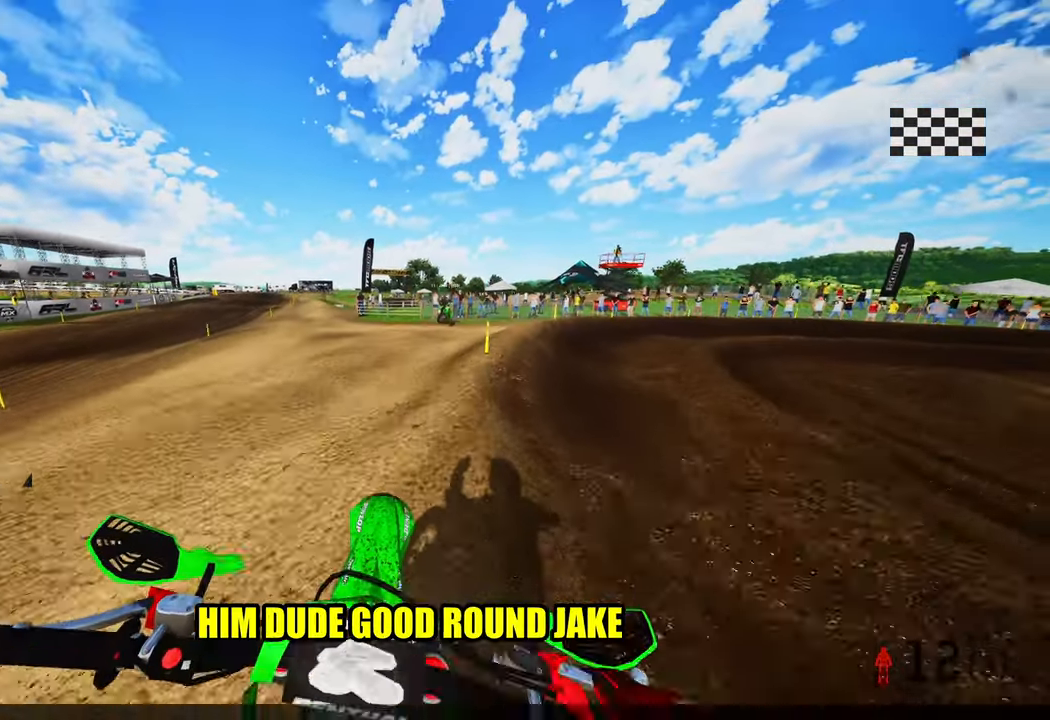
{"buttons": ["TRIANGLE"], "left_stick": "center", "right_stick": "center", "events": []}
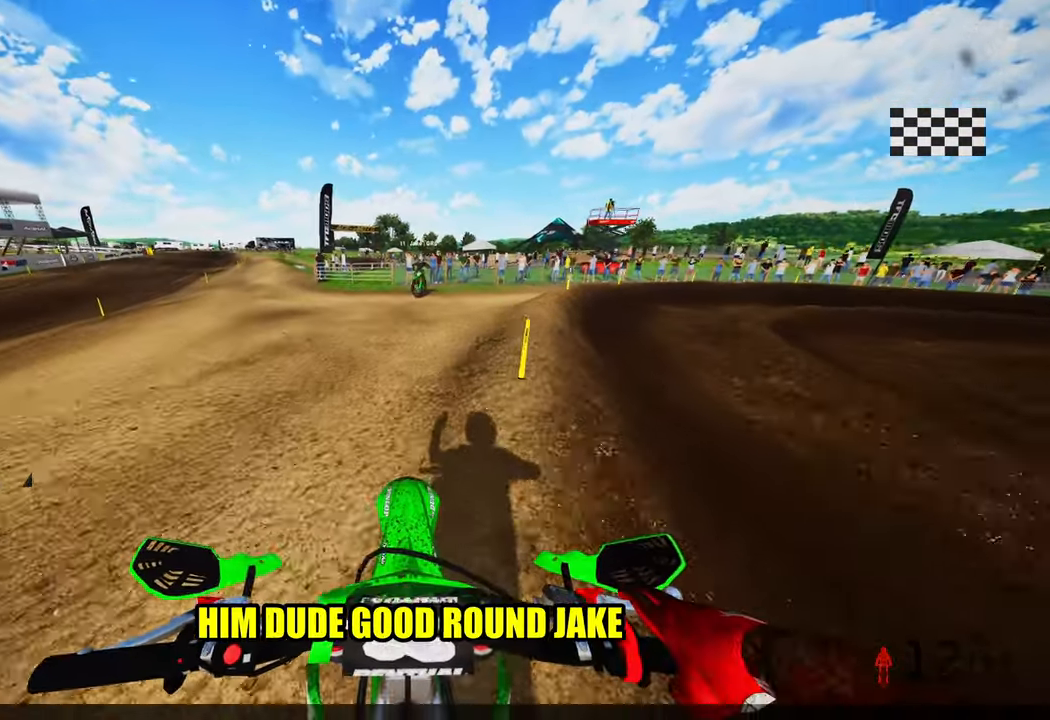
{"buttons": ["TRIANGLE", "L2"], "left_stick": "center", "right_stick": "center", "events": [[266, "L2", "down"]]}
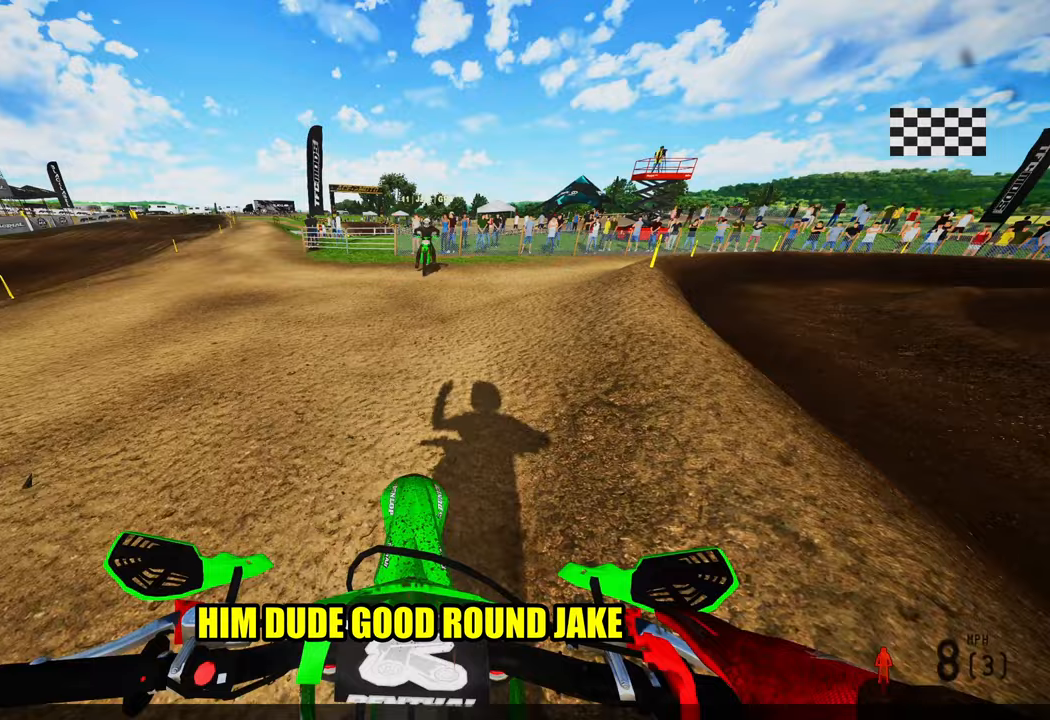
{"buttons": ["TRIANGLE"], "left_stick": "center", "right_stick": "center", "events": [[33, "L2", "up"]]}
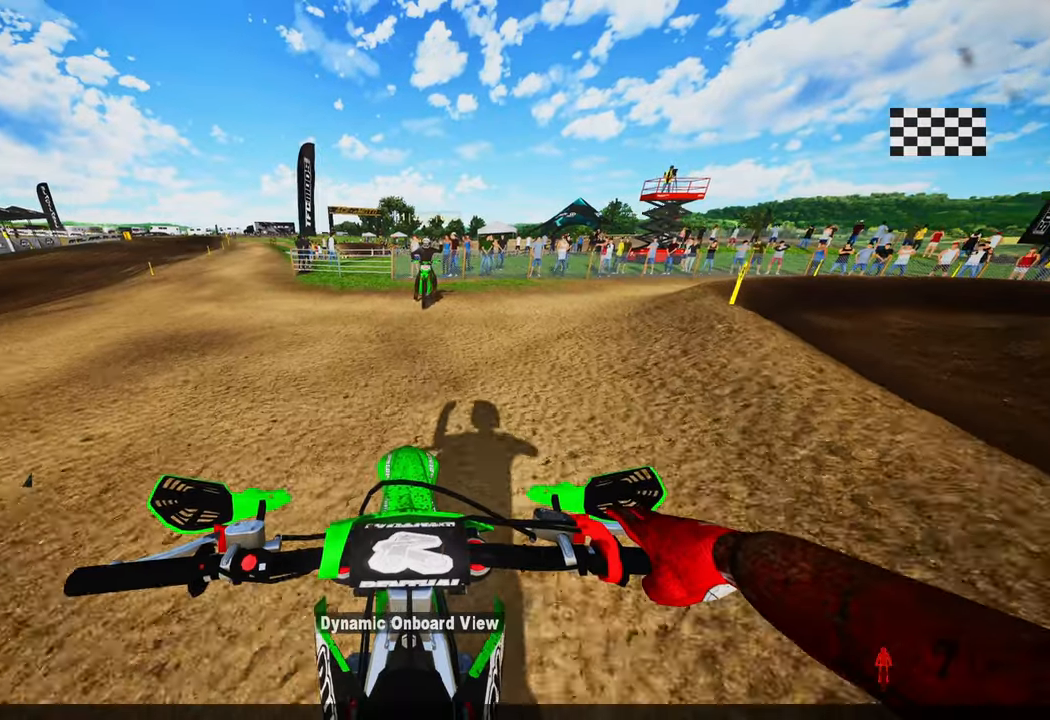
{"buttons": ["TRIANGLE"], "left_stick": "center", "right_stick": "center", "events": [[33, "L2", "down"], [467, "L2", "up"]]}
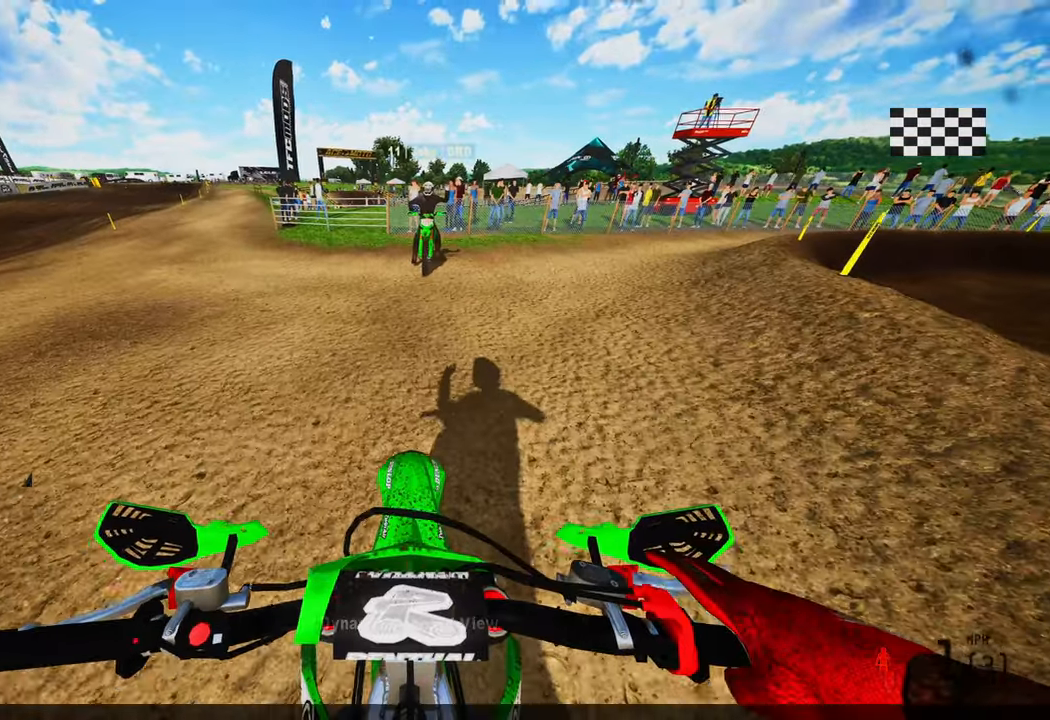
{"buttons": [], "left_stick": "center", "right_stick": "center", "events": [[83, "TRIANGLE", "up"]]}